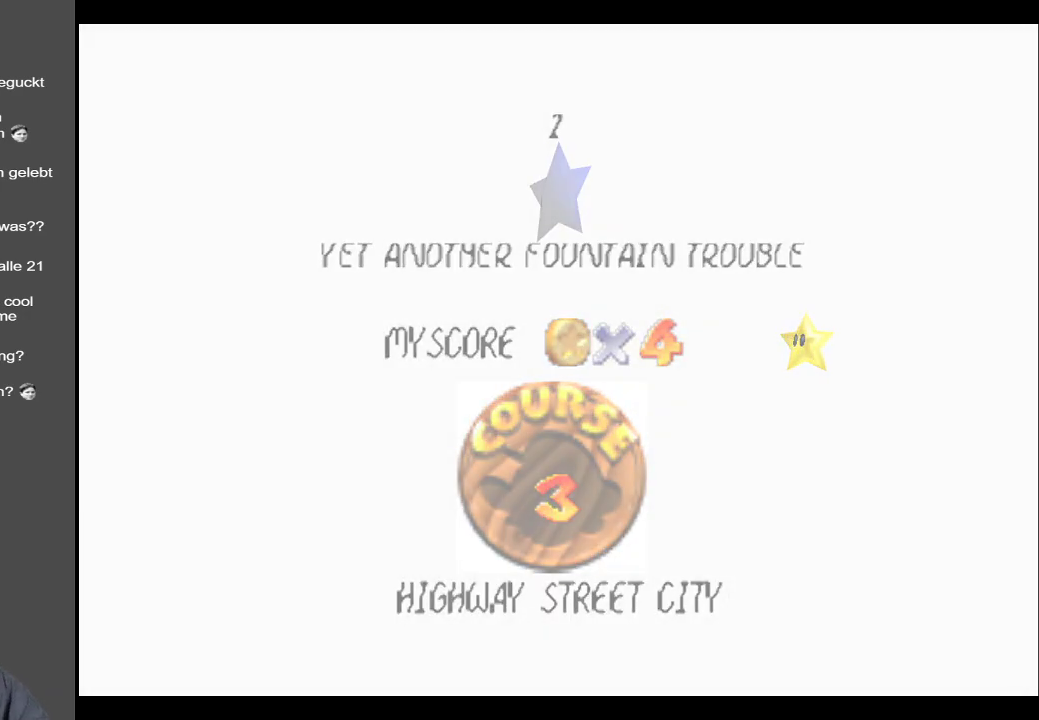
Gameplay with a controller (Xbox layout); each line is a JSON object with the inputs held at the frame after it. "events" lists button and stick changes between this image and that frame as [ms after this image, input, new state], when the widget could be followed in between. Not read: L3 R3.
{"buttons": [], "left_stick": "center", "right_stick": "center", "events": []}
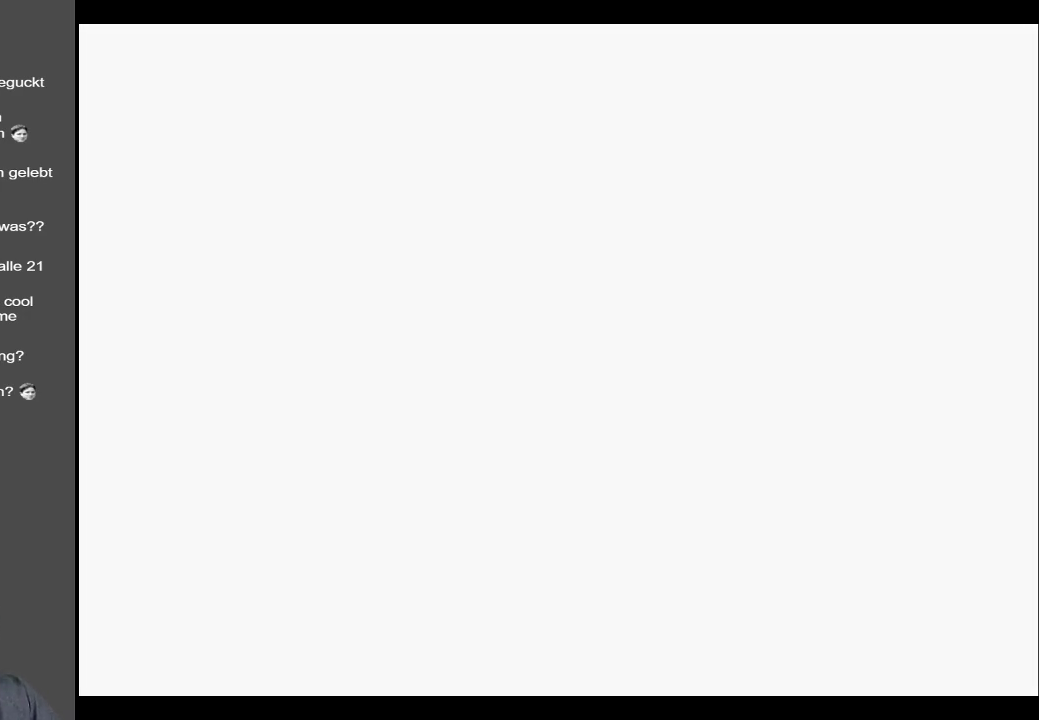
{"buttons": [], "left_stick": "up", "right_stick": "center", "events": [[417, "left_stick", "up"]]}
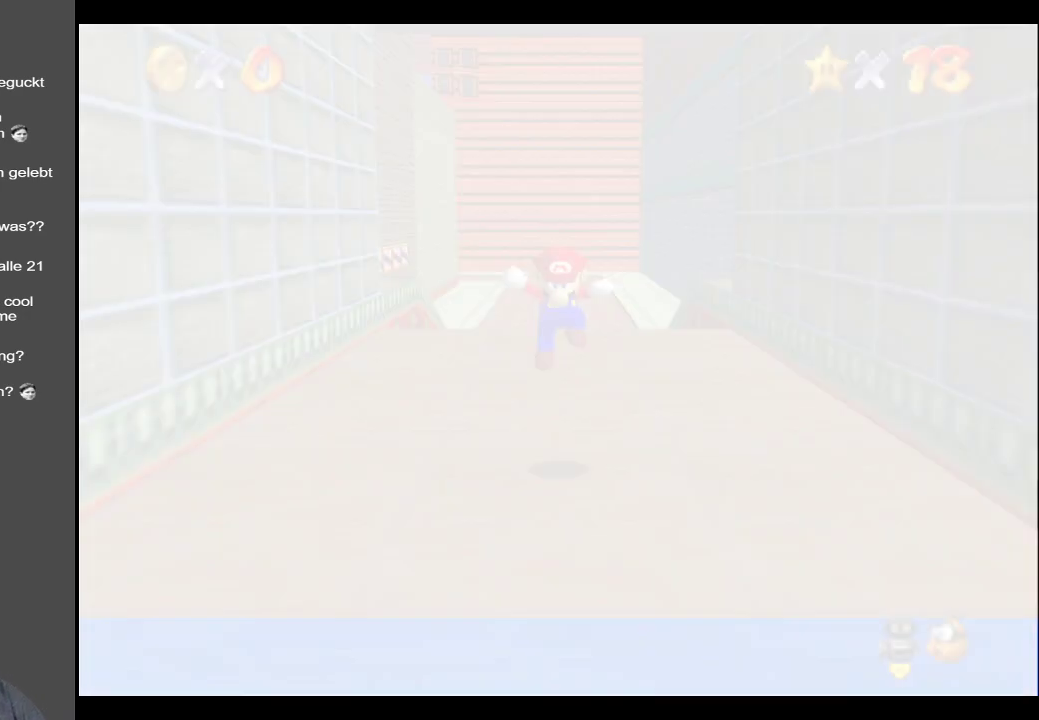
{"buttons": [], "left_stick": "up", "right_stick": "center", "events": []}
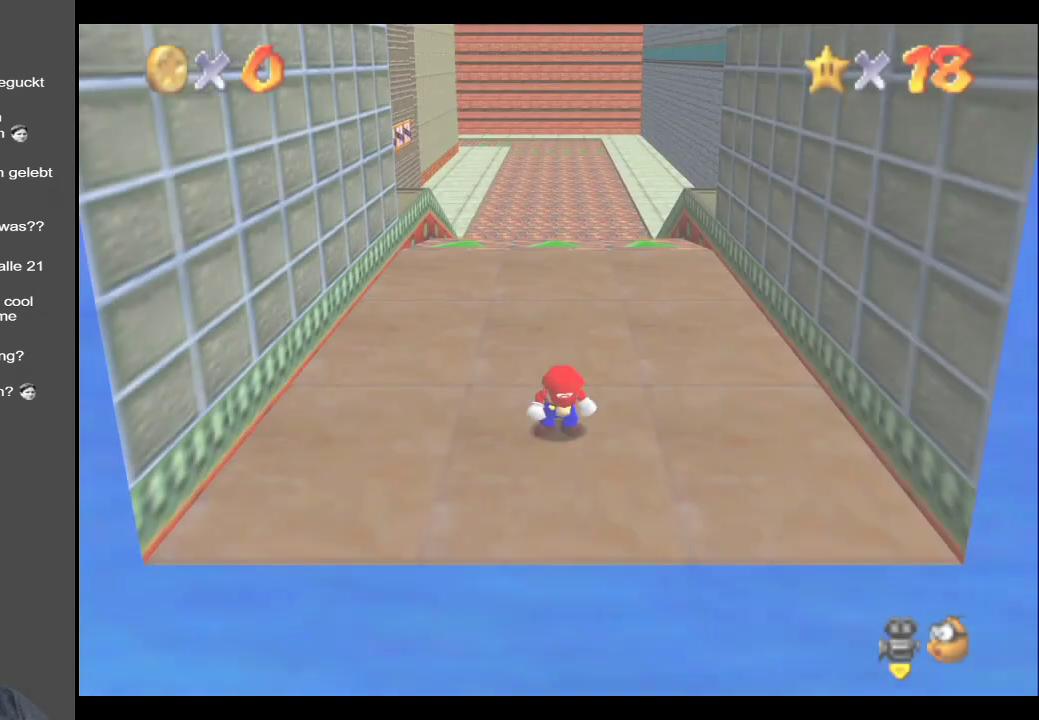
{"buttons": [], "left_stick": "up", "right_stick": "center", "events": []}
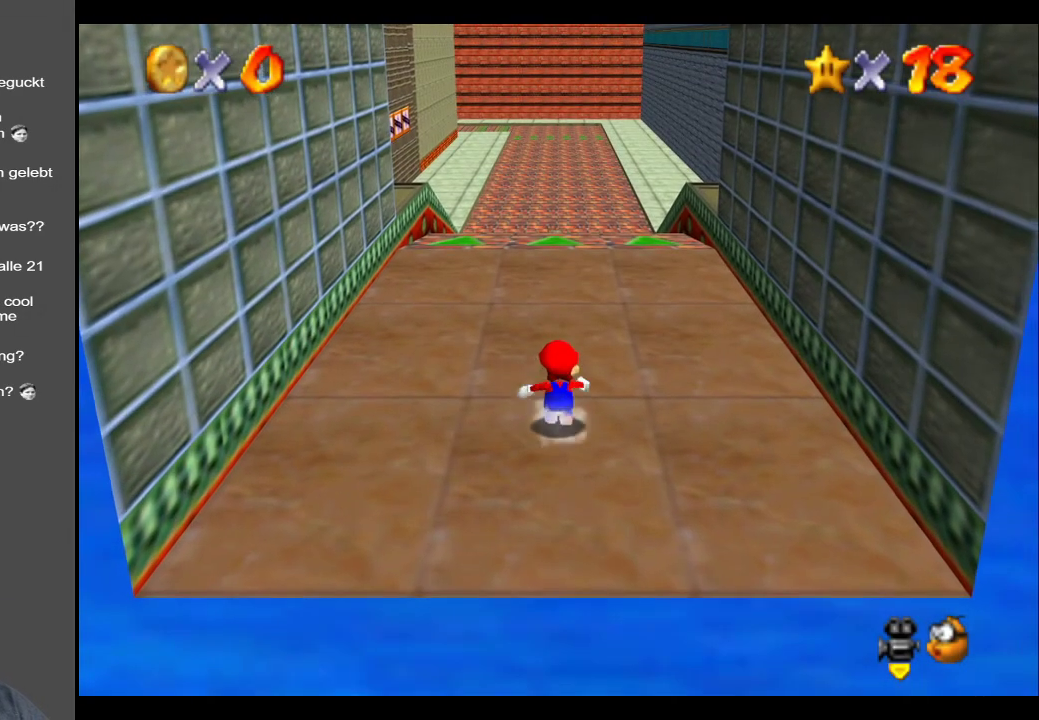
{"buttons": ["A", "L2"], "left_stick": "up", "right_stick": "center", "events": [[317, "L2", "down"], [450, "A", "down"]]}
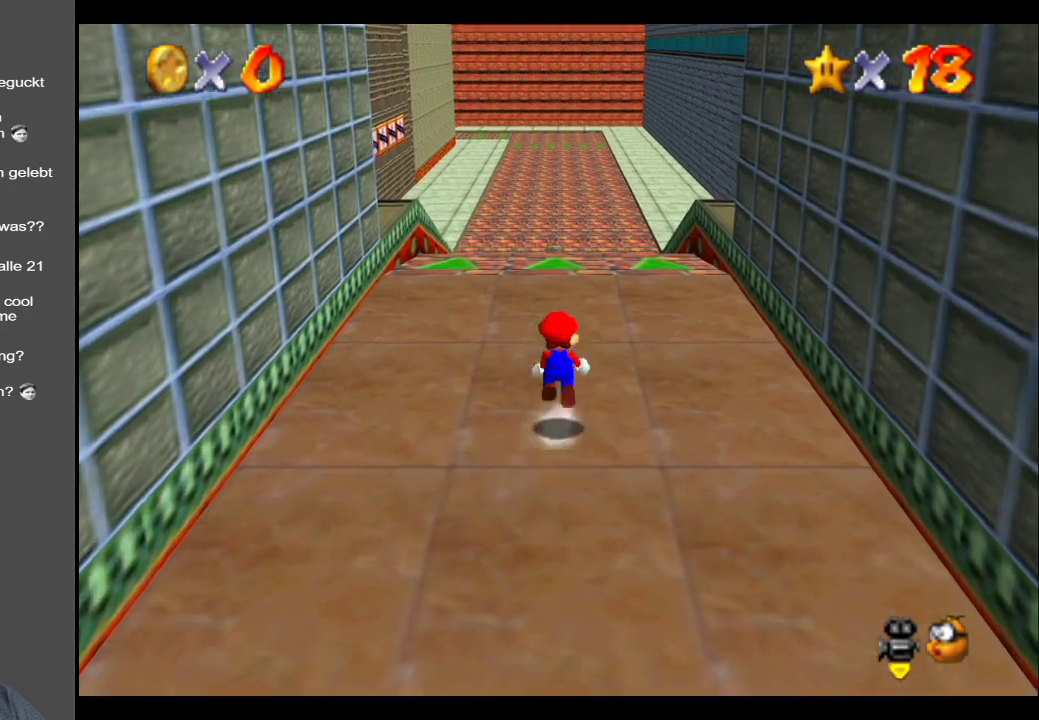
{"buttons": [], "left_stick": "up", "right_stick": "center", "events": [[17, "L2", "up"], [67, "A", "up"]]}
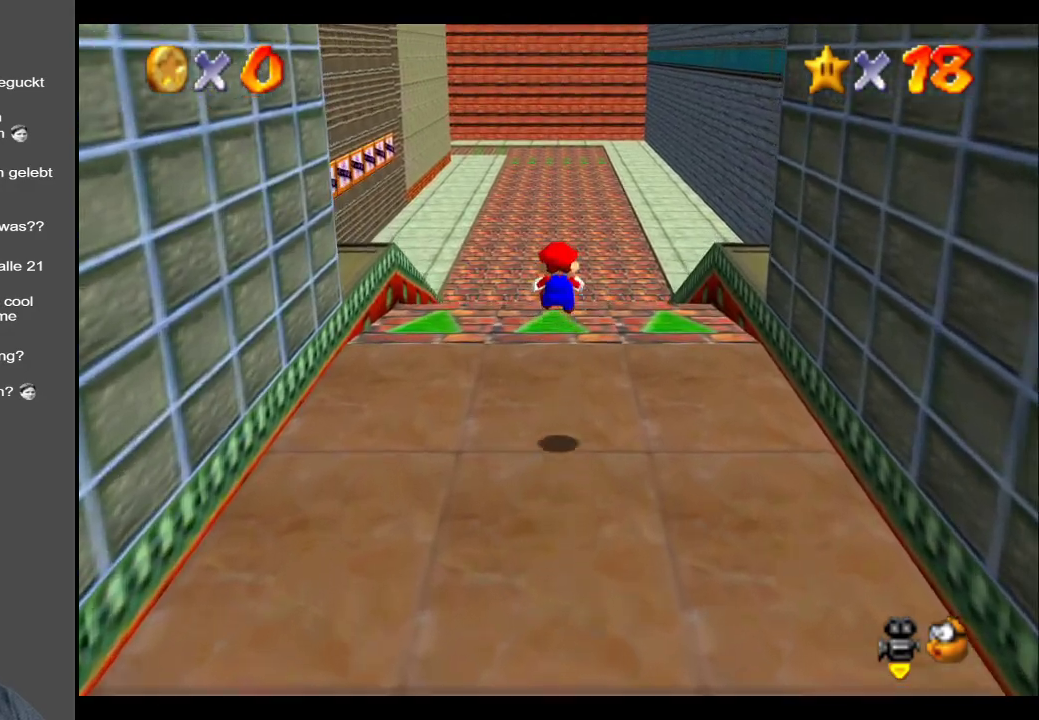
{"buttons": [], "left_stick": "up", "right_stick": "center", "events": []}
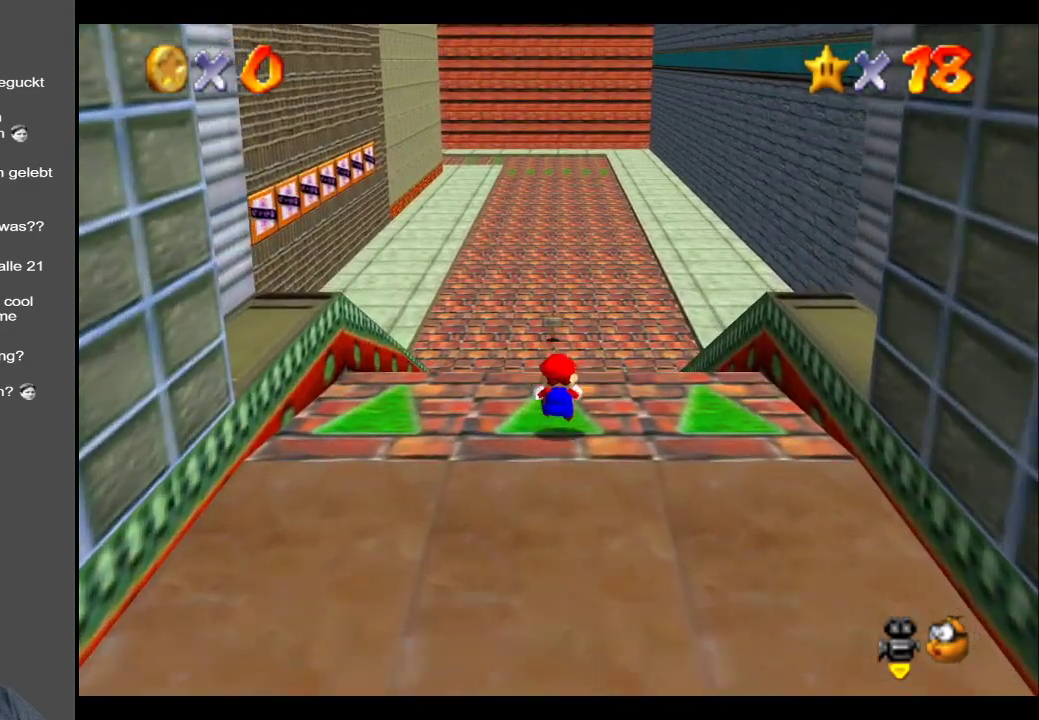
{"buttons": [], "left_stick": "up", "right_stick": "center", "events": [[33, "L2", "down"], [100, "A", "down"], [233, "A", "up"], [250, "L2", "up"]]}
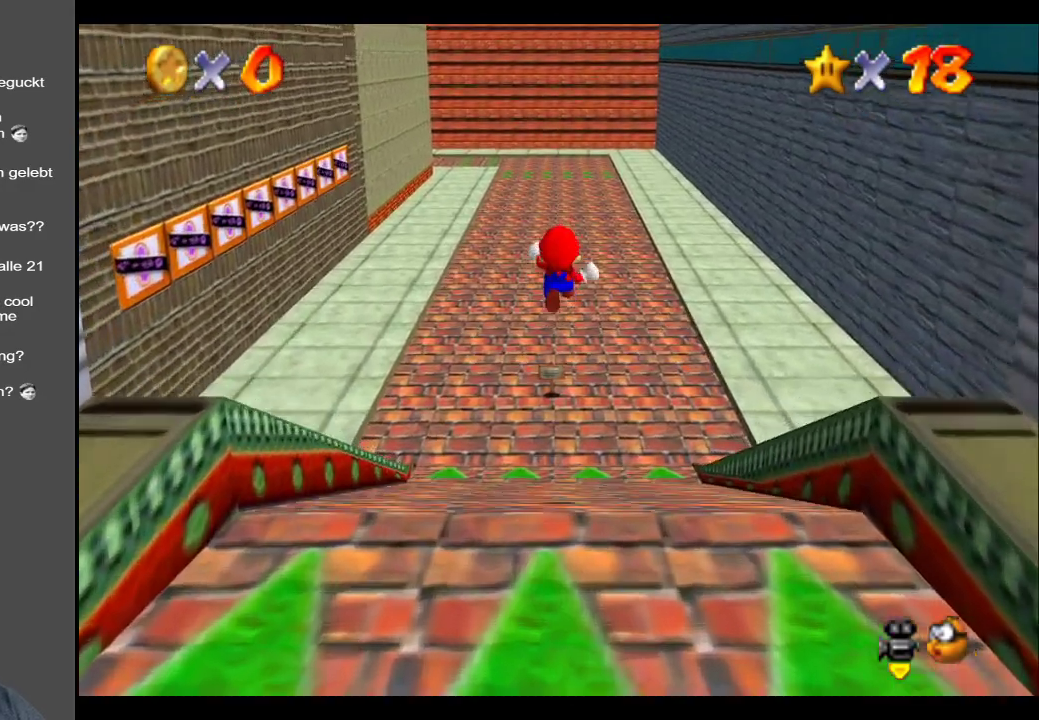
{"buttons": [], "left_stick": "up-right", "right_stick": "center", "events": [[267, "left_stick", "up-right"]]}
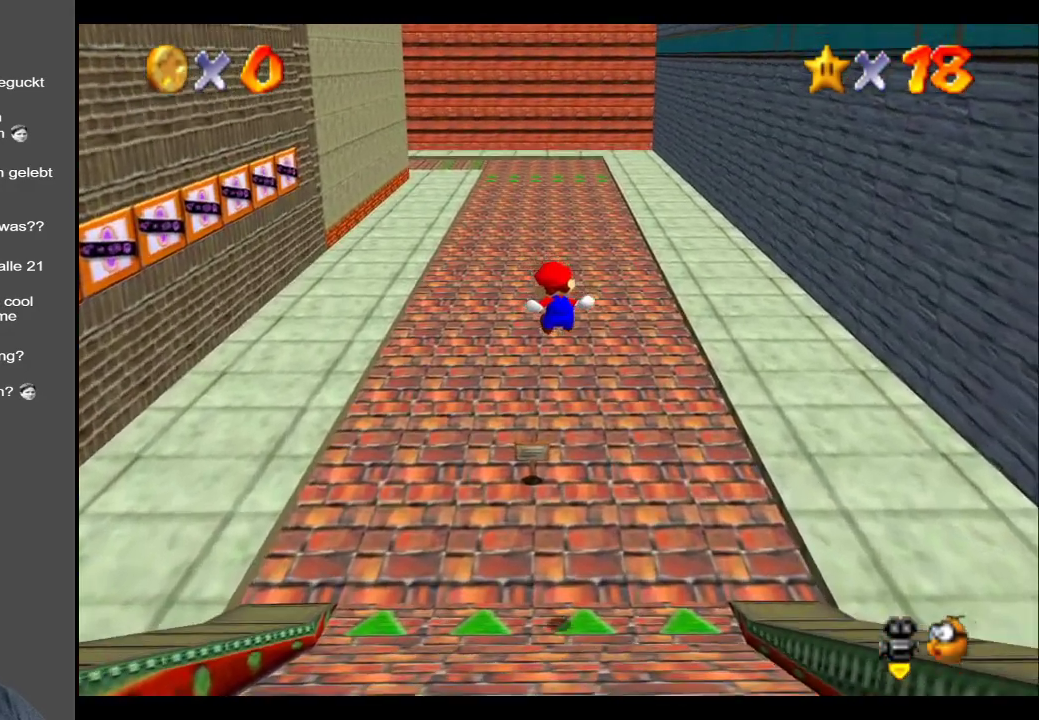
{"buttons": [], "left_stick": "up", "right_stick": "center", "events": [[367, "left_stick", "up"]]}
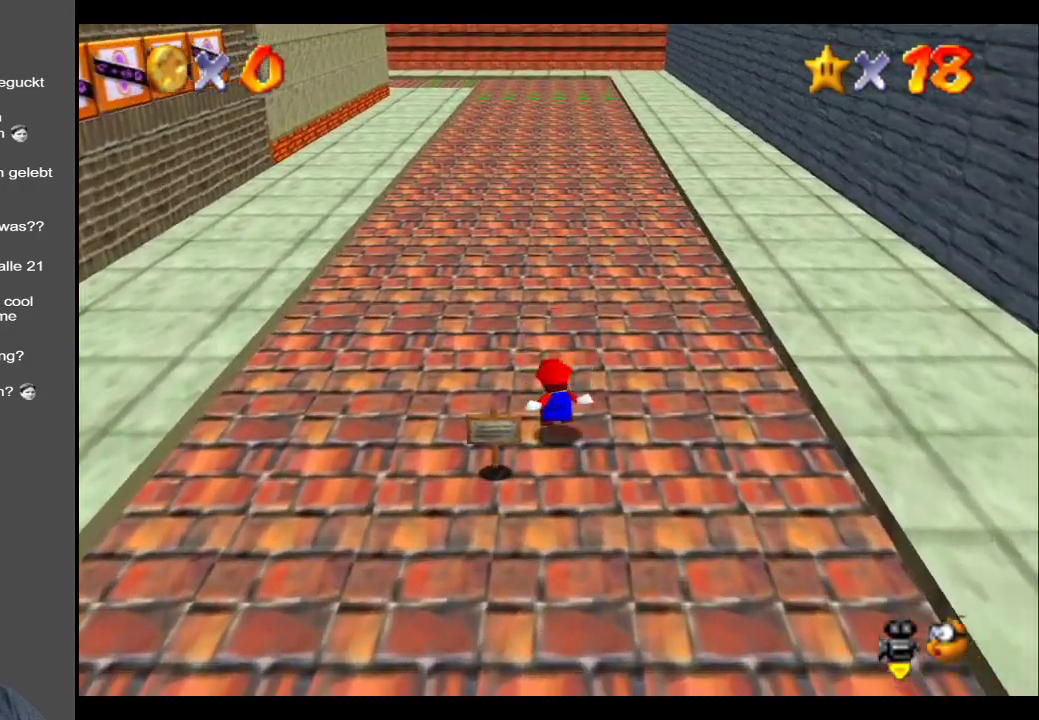
{"buttons": [], "left_stick": "up", "right_stick": "center", "events": [[33, "L2", "down"], [133, "A", "down"], [217, "L2", "up"], [283, "A", "up"]]}
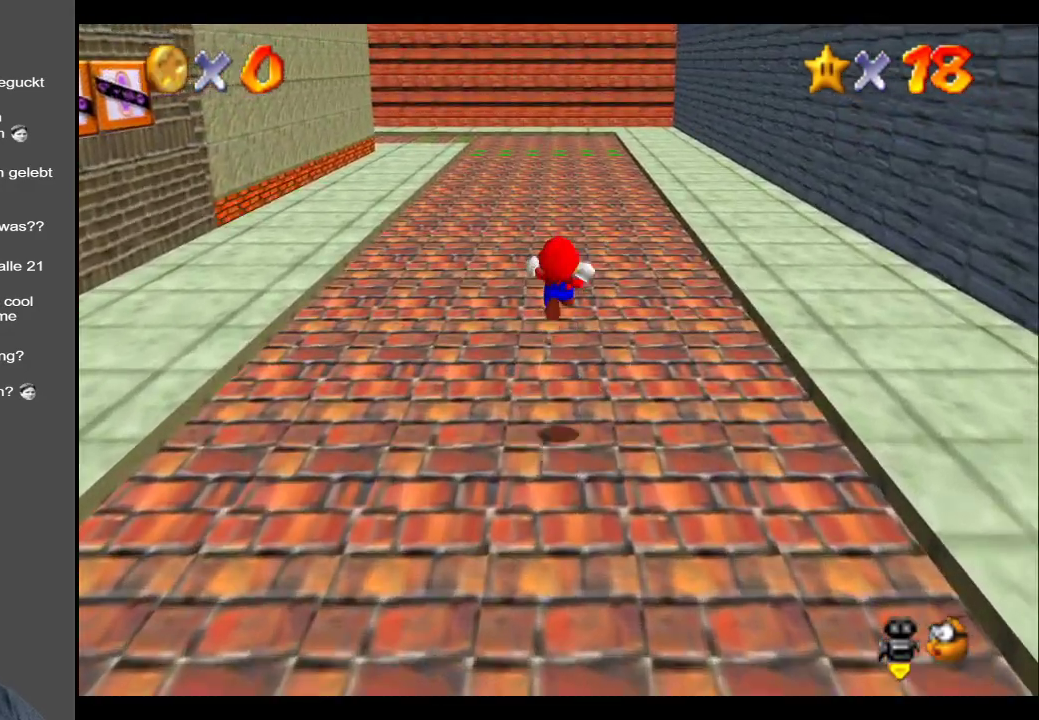
{"buttons": [], "left_stick": "up", "right_stick": "center", "events": []}
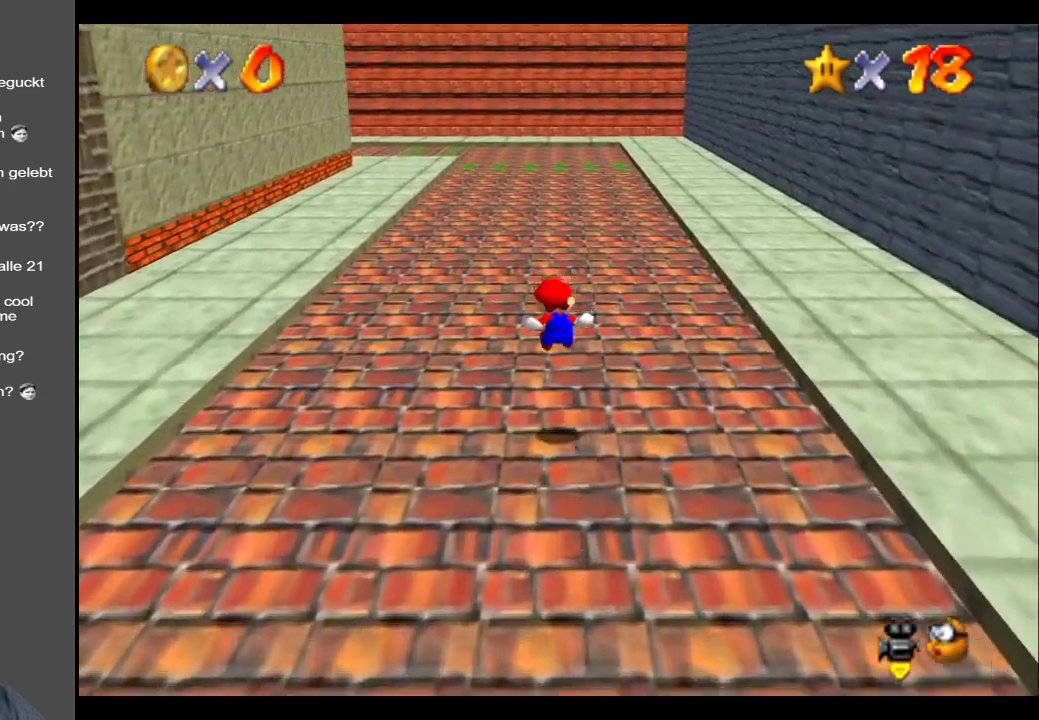
{"buttons": [], "left_stick": "up", "right_stick": "center", "events": []}
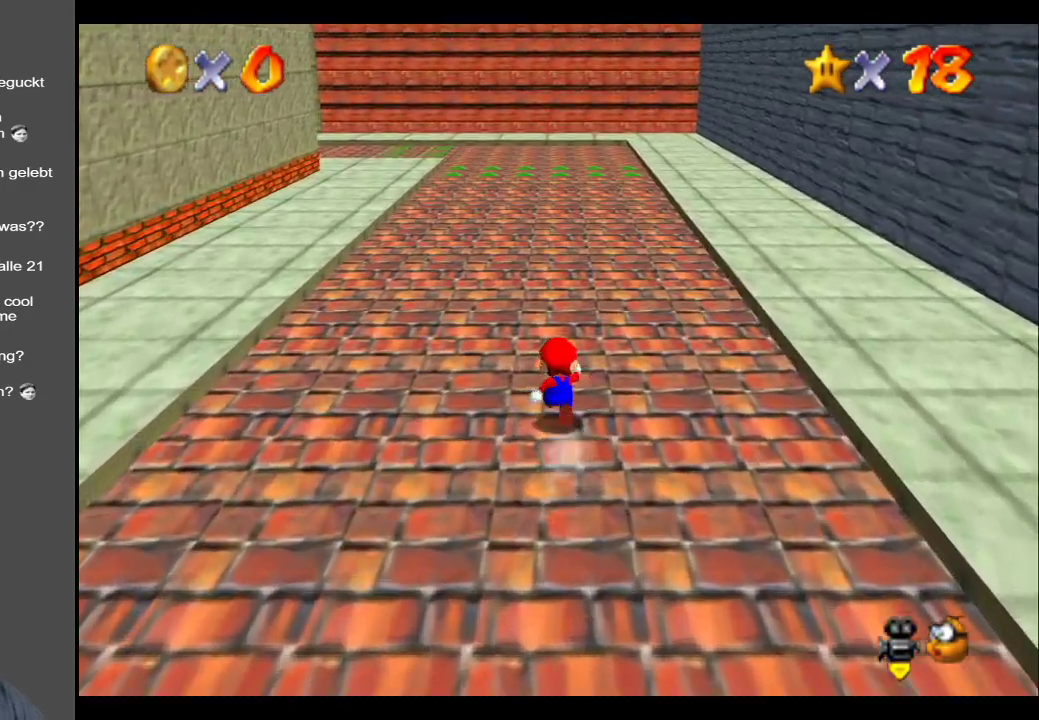
{"buttons": [], "left_stick": "up", "right_stick": "center", "events": []}
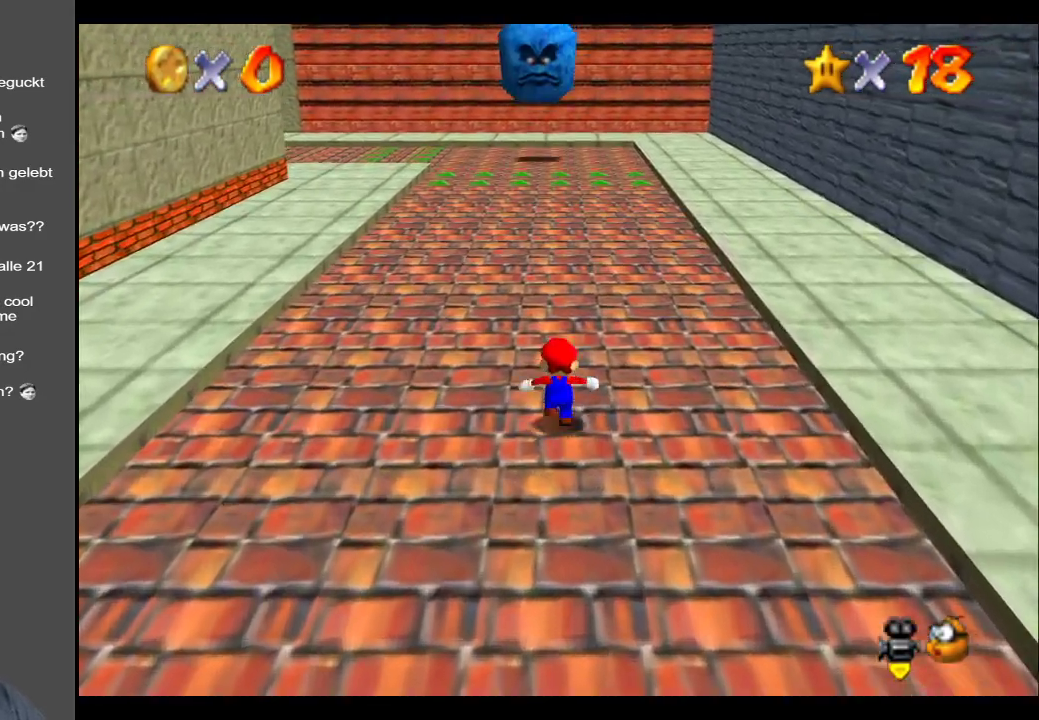
{"buttons": [], "left_stick": "up", "right_stick": "center", "events": [[333, "X", "down"], [500, "X", "up"]]}
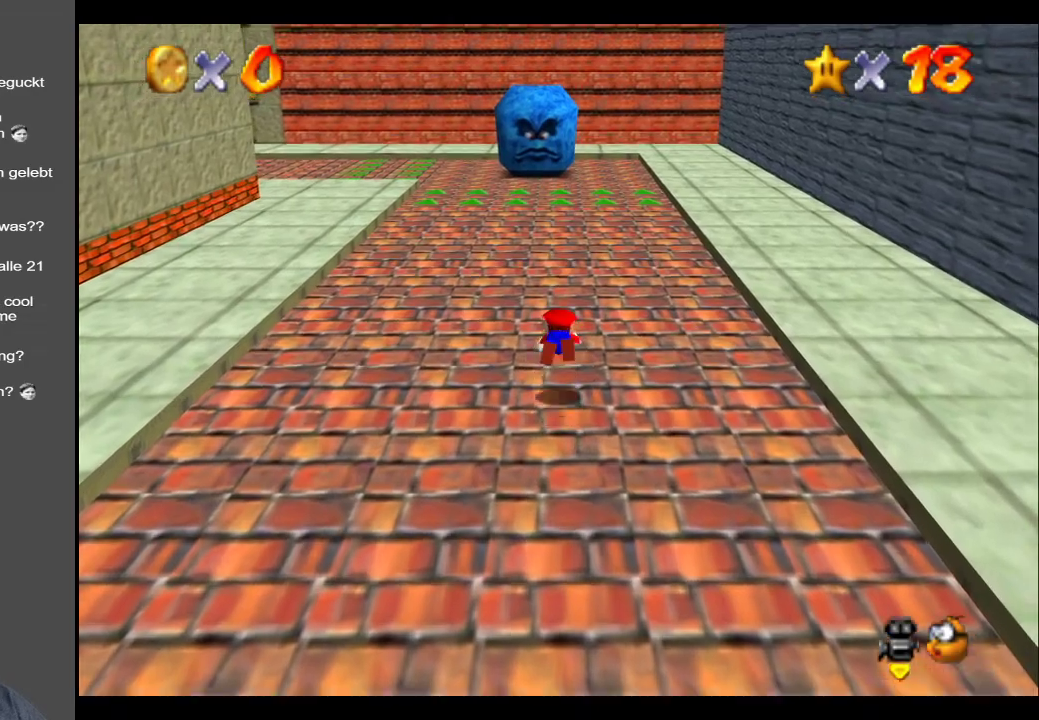
{"buttons": [], "left_stick": "up", "right_stick": "center", "events": [[283, "A", "down"], [450, "A", "up"]]}
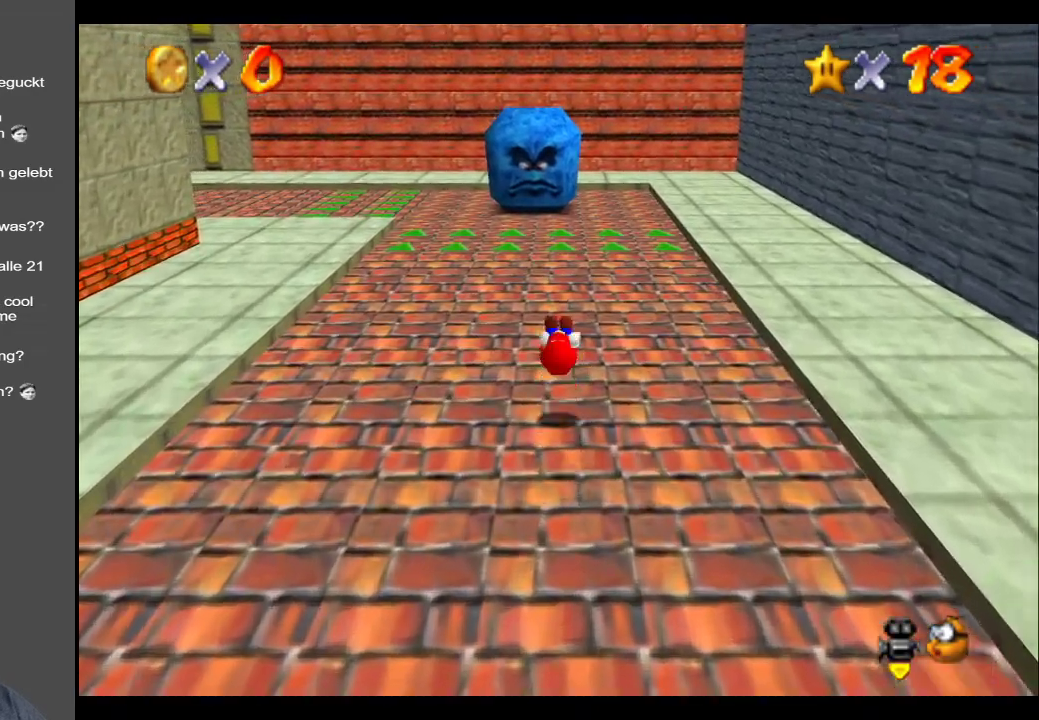
{"buttons": [], "left_stick": "up", "right_stick": "center", "events": []}
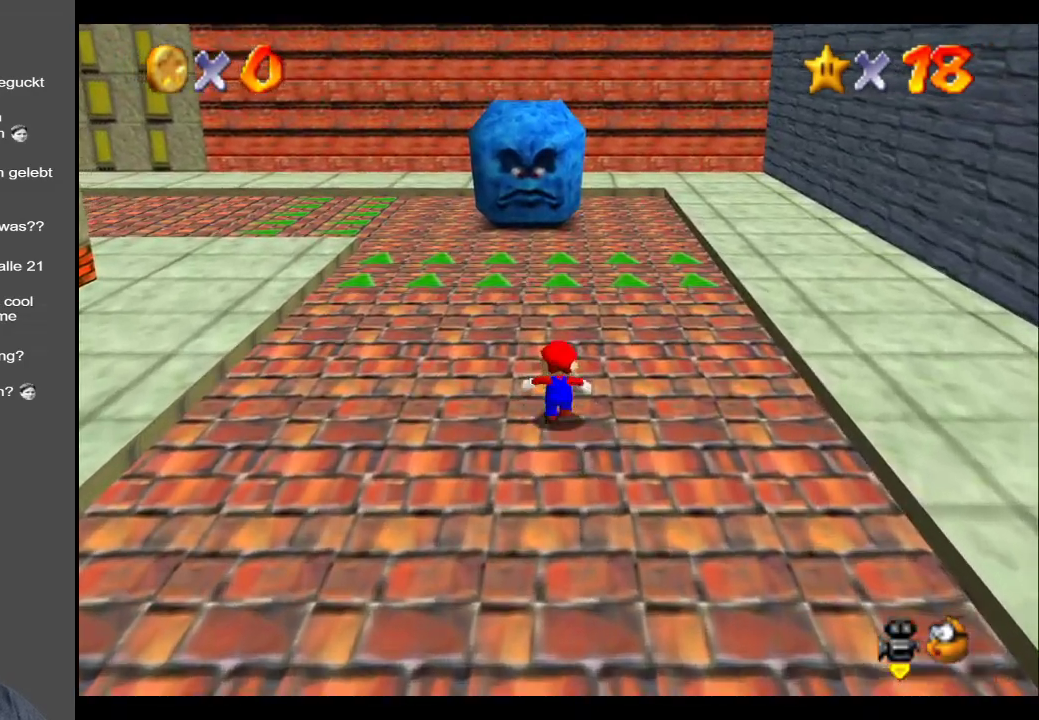
{"buttons": [], "left_stick": "up", "right_stick": "center", "events": [[17, "X", "down"], [200, "X", "up"]]}